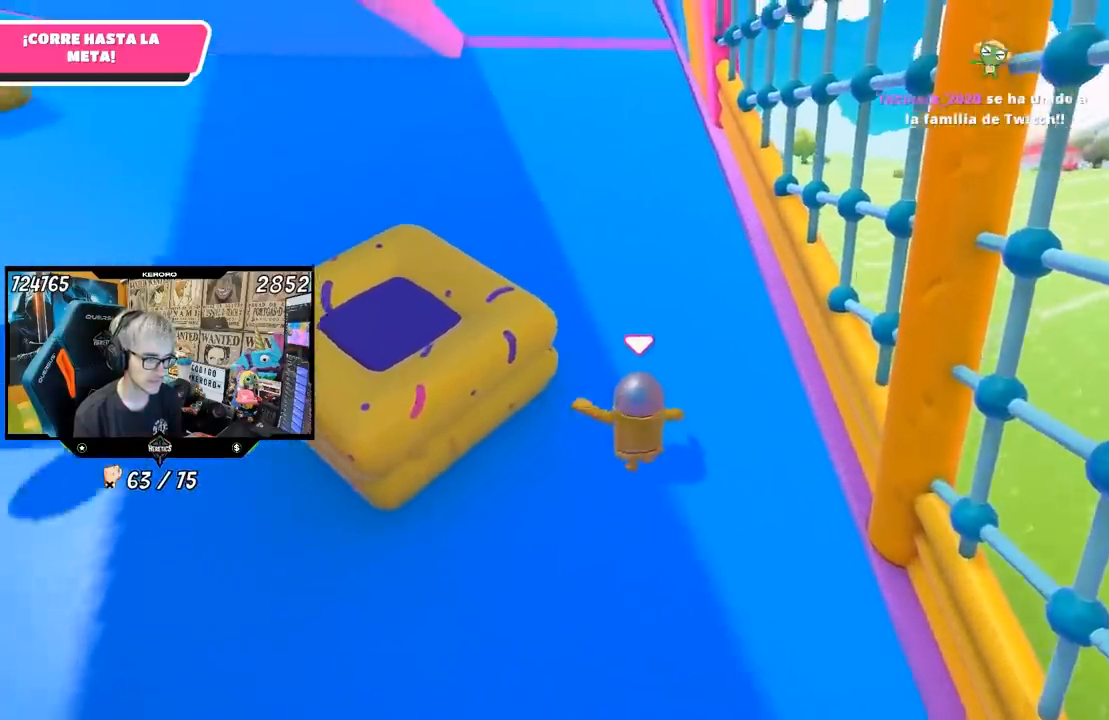
Gameplay with a controller (PlayStation layout); each line is a JSON object with the inputs held at the frame after it (dt_ms = milliseconds from this image to that frame). "button_events" lists button changes between this image and that frame as [ms after this image, input, new state], when the widget could be followed in between (sticks are given only as held states). Not read: L1.
{"dt_ms": 500, "buttons": [], "left_stick": "up", "right_stick": "up", "button_events": []}
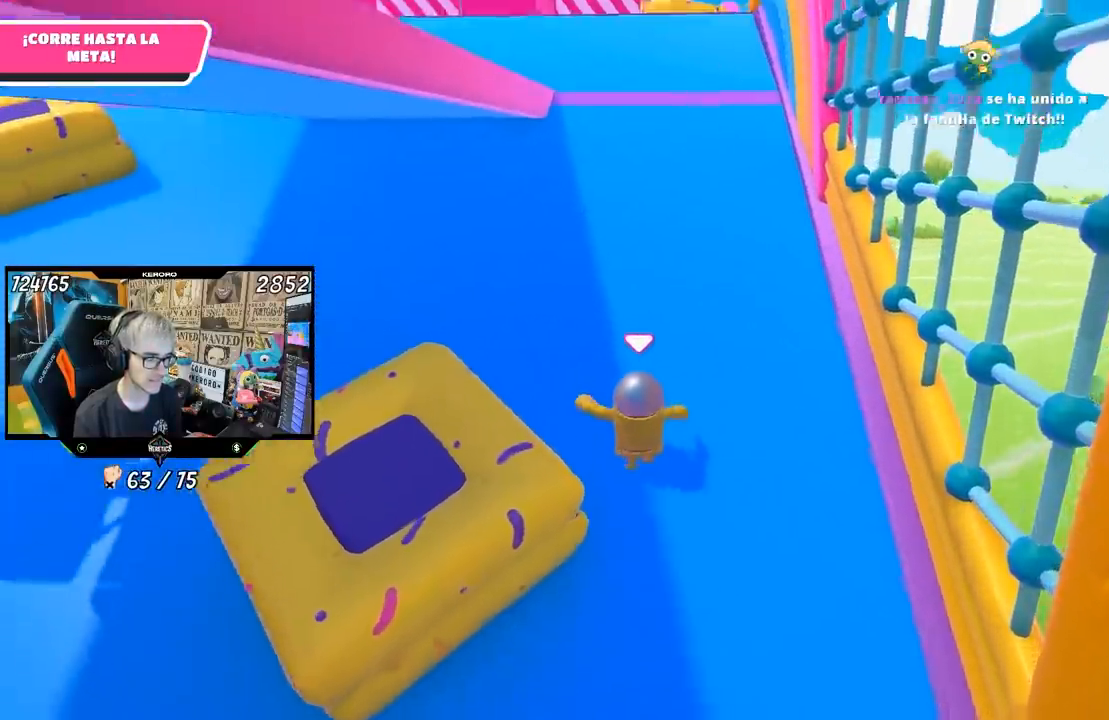
{"dt_ms": 500, "buttons": [], "left_stick": "up", "right_stick": "center", "button_events": []}
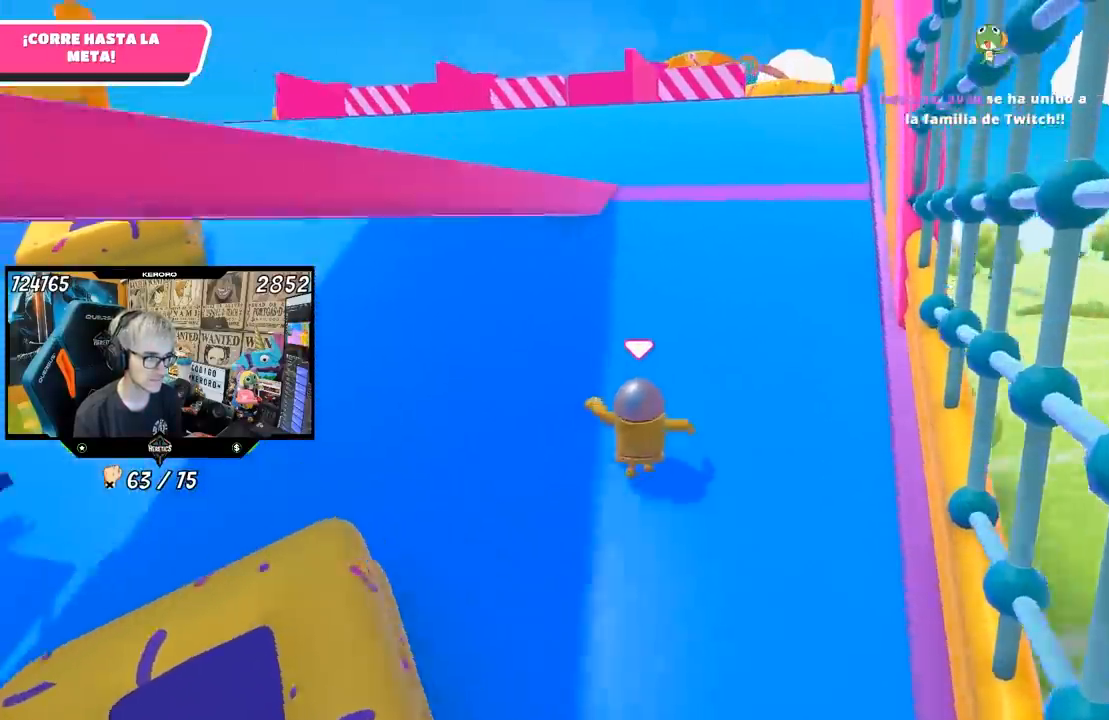
{"dt_ms": 500, "buttons": [], "left_stick": "up-right", "right_stick": "down-left", "button_events": []}
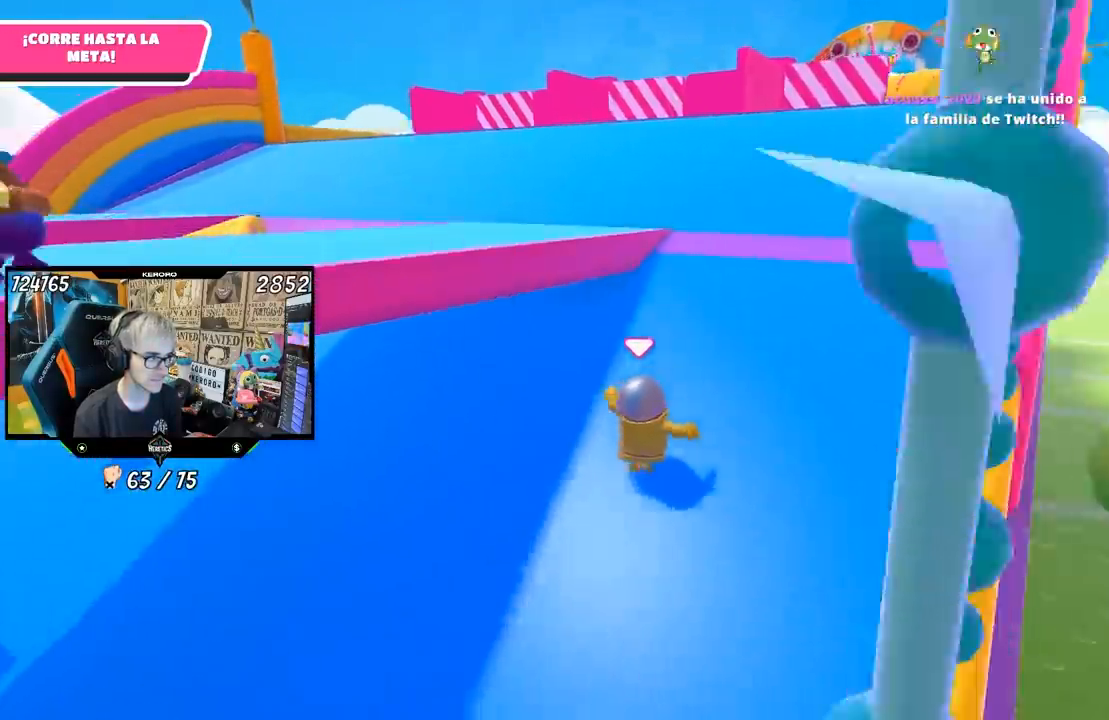
{"dt_ms": 500, "buttons": [], "left_stick": "up-right", "right_stick": "center", "button_events": []}
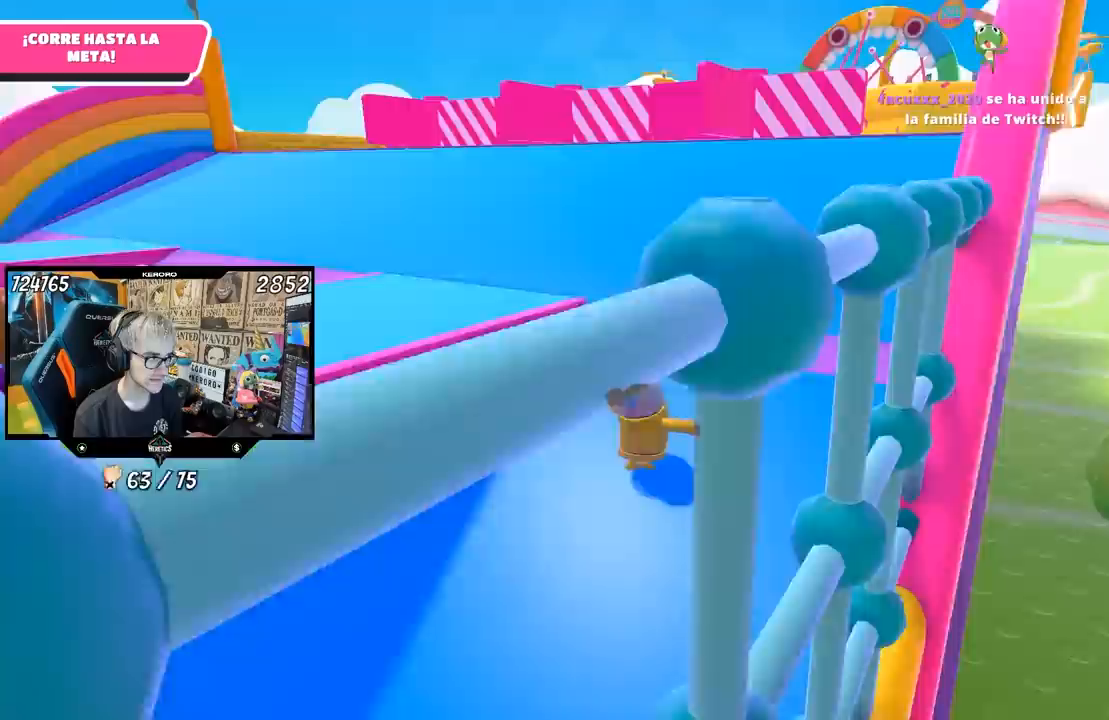
{"dt_ms": 500, "buttons": [], "left_stick": "up", "right_stick": "down-right", "button_events": []}
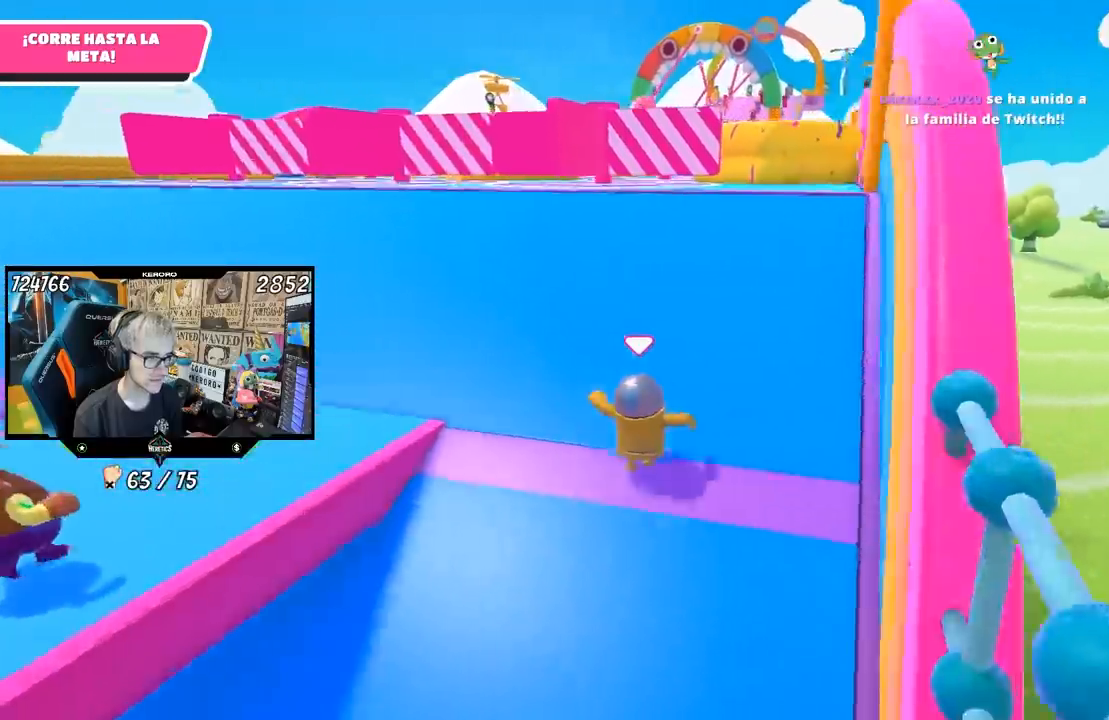
{"dt_ms": 500, "buttons": [], "left_stick": "up", "right_stick": "center", "button_events": []}
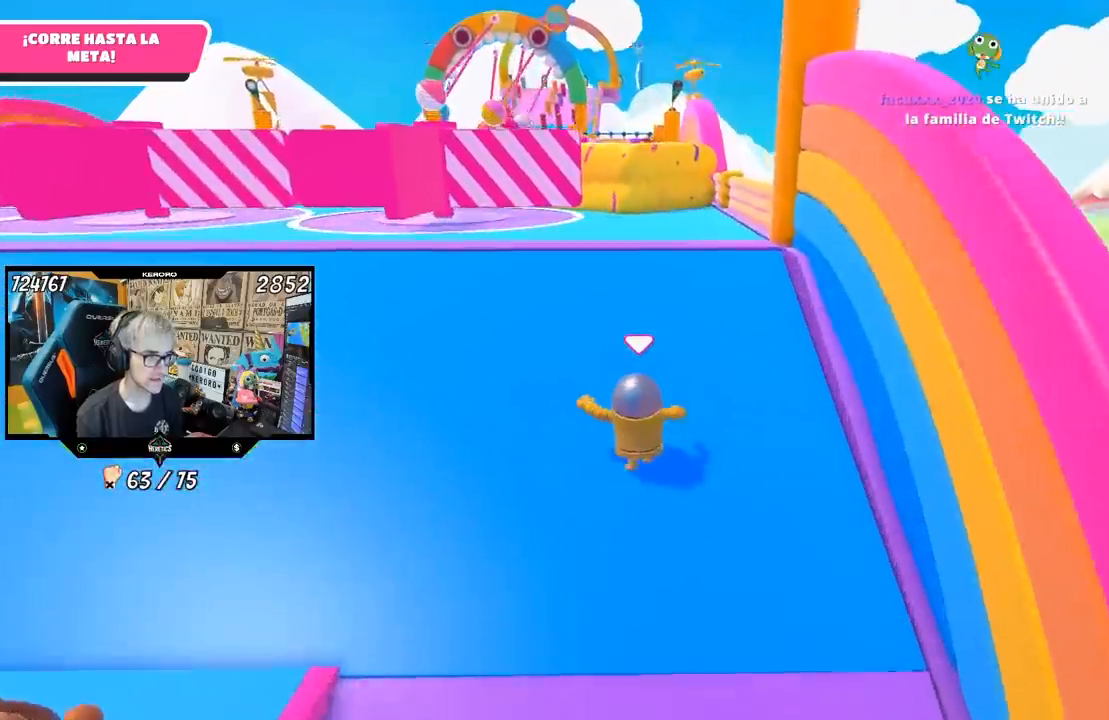
{"dt_ms": 500, "buttons": [], "left_stick": "up", "right_stick": "center", "button_events": []}
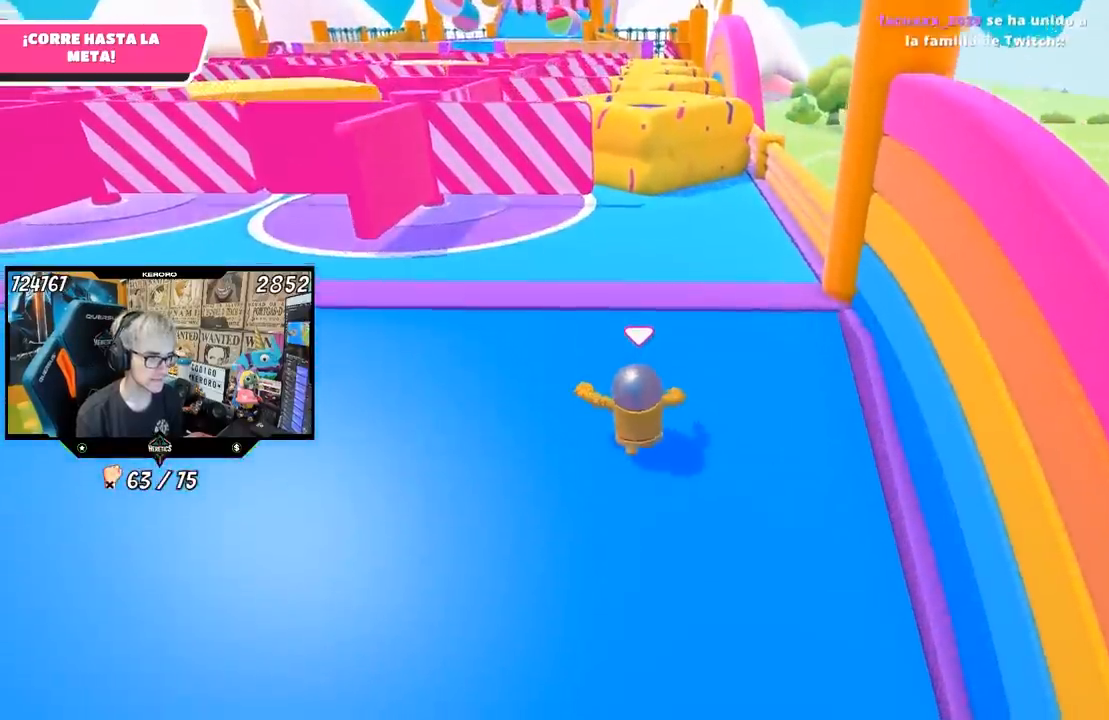
{"dt_ms": 500, "buttons": [], "left_stick": "up", "right_stick": "down", "button_events": []}
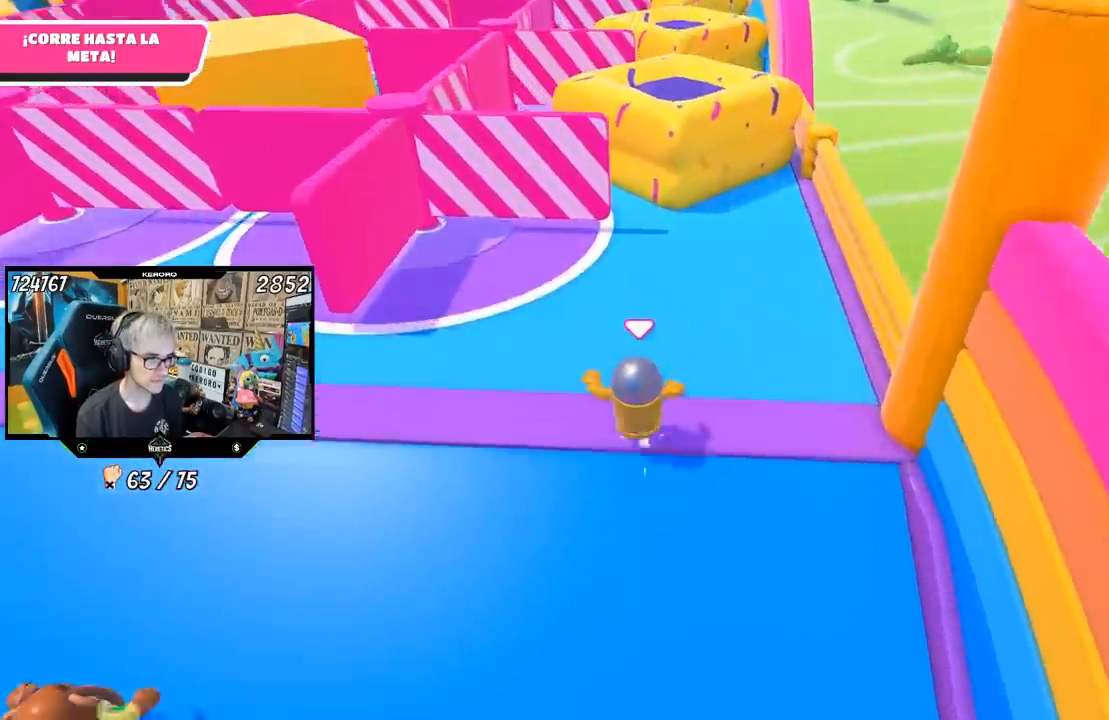
{"dt_ms": 1000, "buttons": [], "left_stick": "up", "right_stick": "down"}
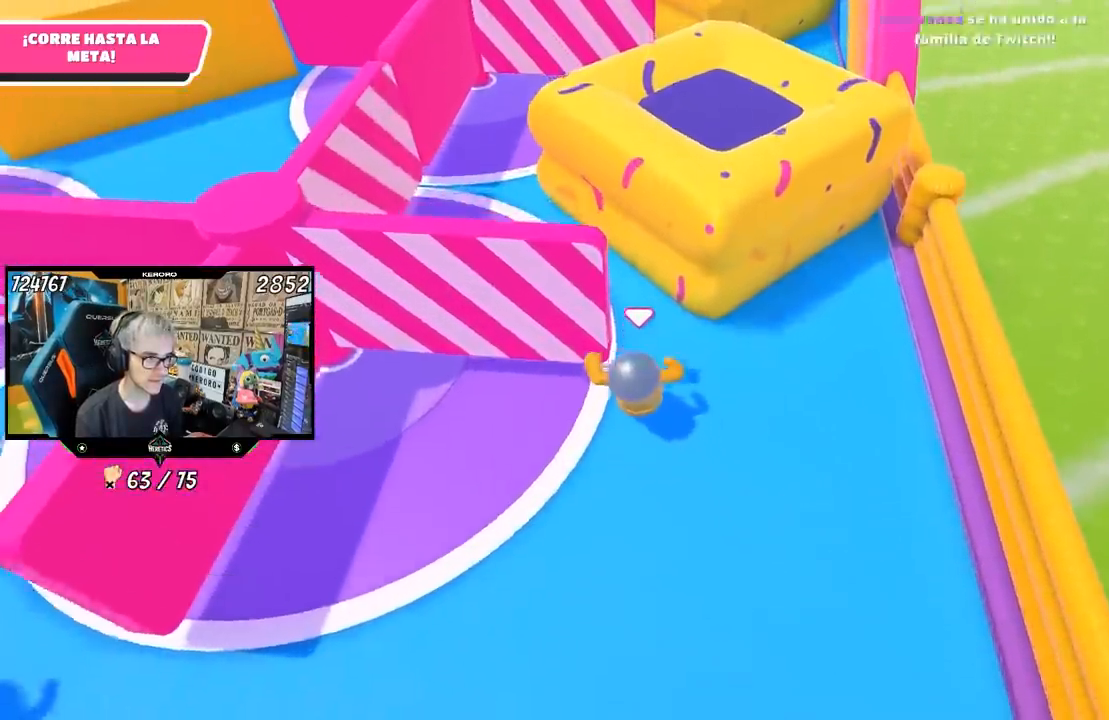
{"dt_ms": 500, "buttons": [], "left_stick": "up-left", "right_stick": "down", "button_events": []}
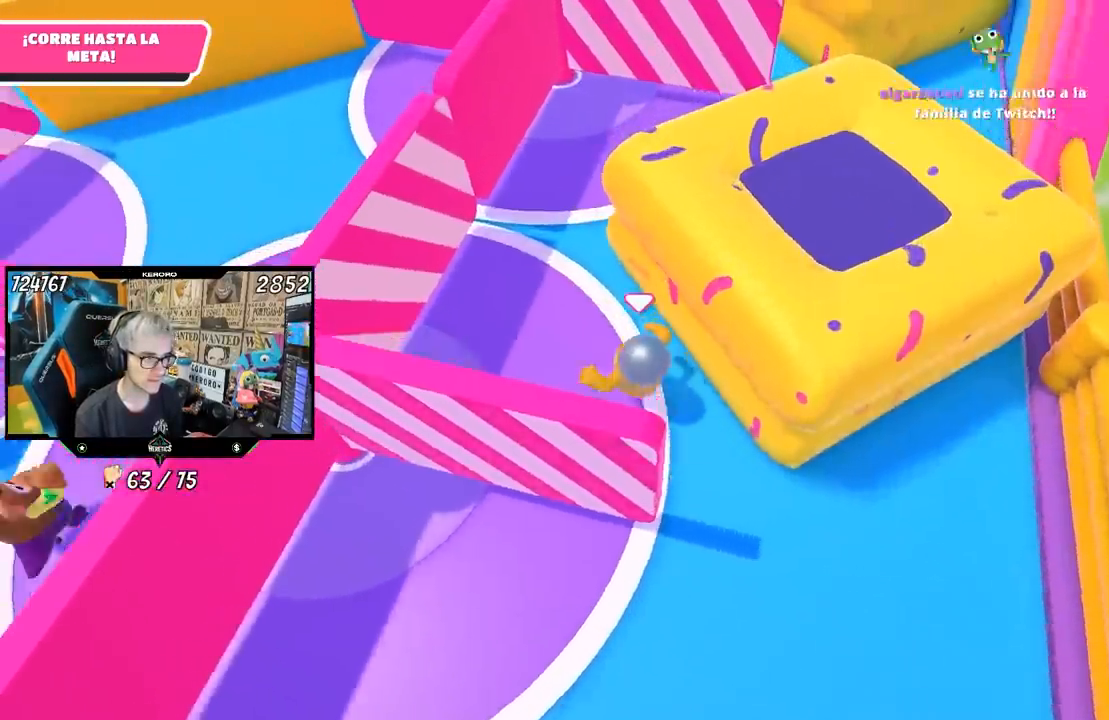
{"dt_ms": 500, "buttons": [], "left_stick": "up-right", "right_stick": "down-right", "button_events": []}
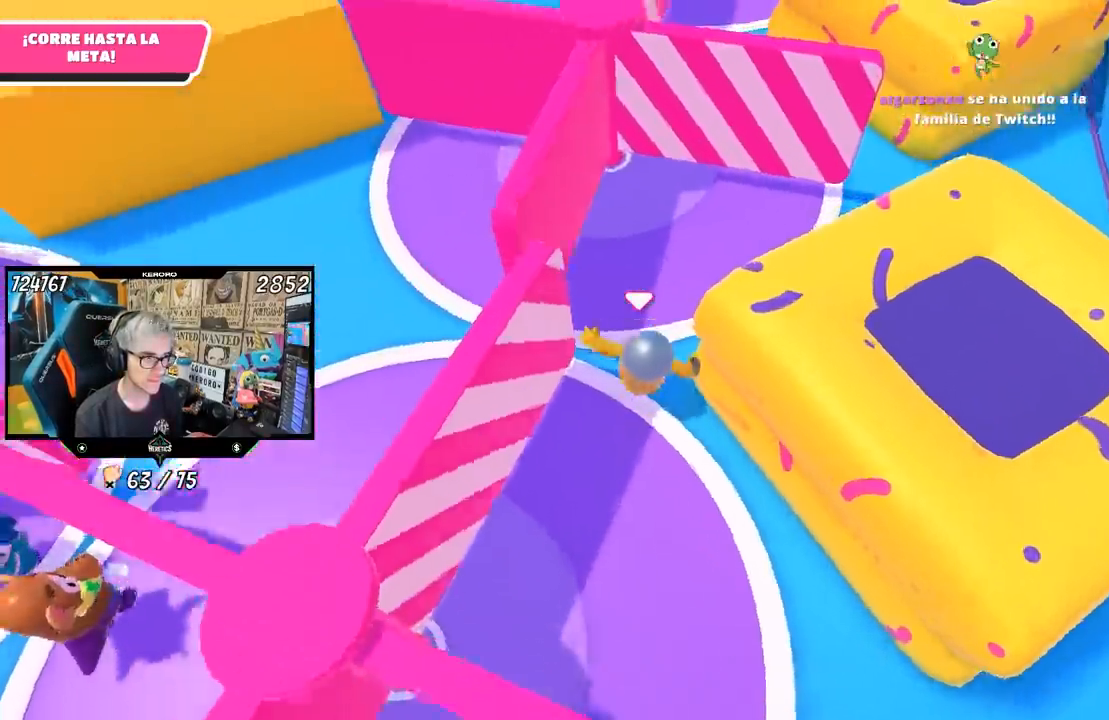
{"dt_ms": 500, "buttons": [], "left_stick": "up-right", "right_stick": "down", "button_events": []}